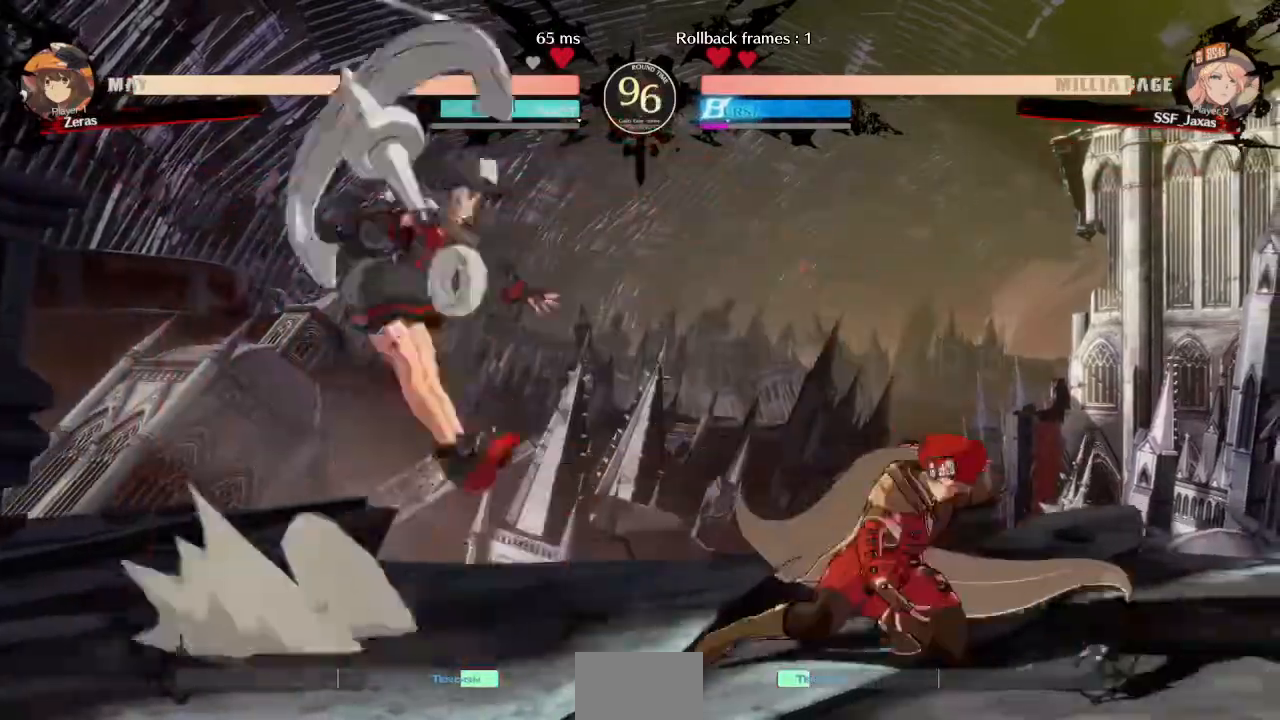
Gameplay with a controller (arcade stick); each line is a JSON object with the inputs held at the frame after it (dt_ms = milliseconds from this image to that frame). "events" lists button and stick changes between this image and that frame as [ms after this image, input, new state], when the widget could be followed in between. Not read: L3 R3 SELECT START.
{"dt_ms": 480, "buttons": ["DPAD_RIGHT"], "events": [[360, "DPAD_LEFT", "down"], [360, "DPAD_RIGHT", "up"], [440, "DPAD_LEFT", "up"], [480, "DPAD_RIGHT", "down"]]}
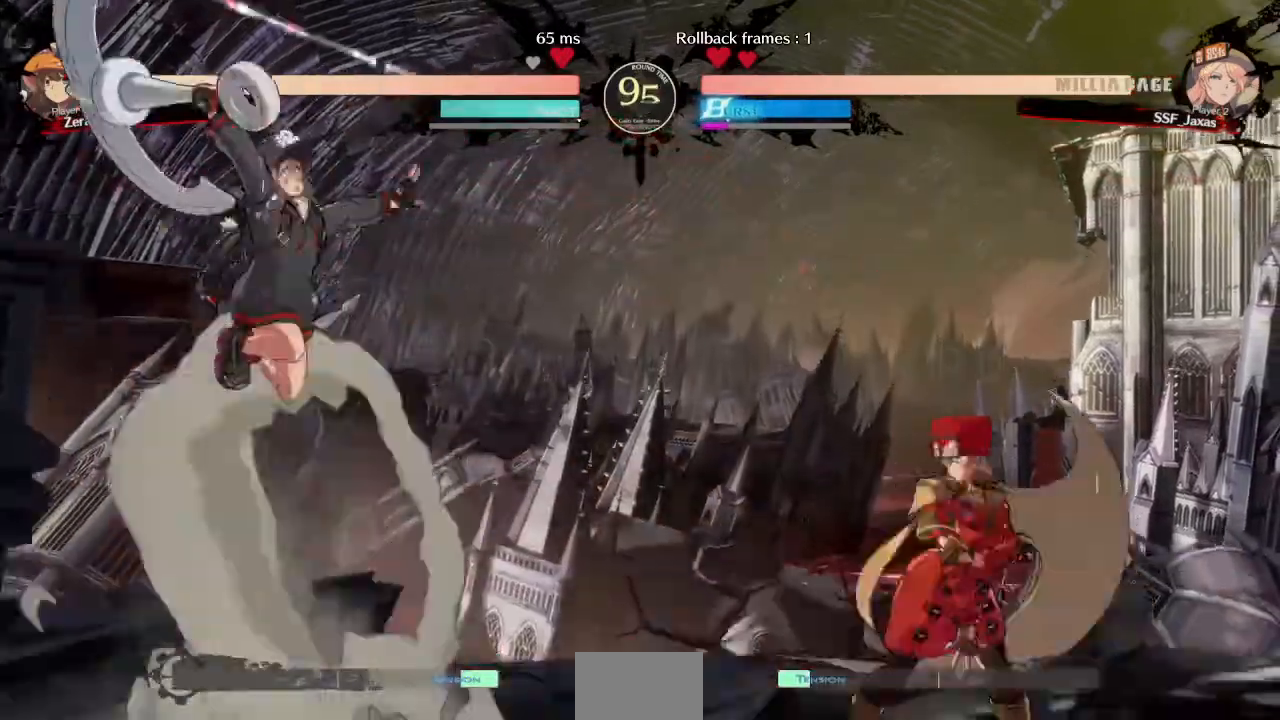
{"dt_ms": 1000, "buttons": ["DPAD_LEFT"]}
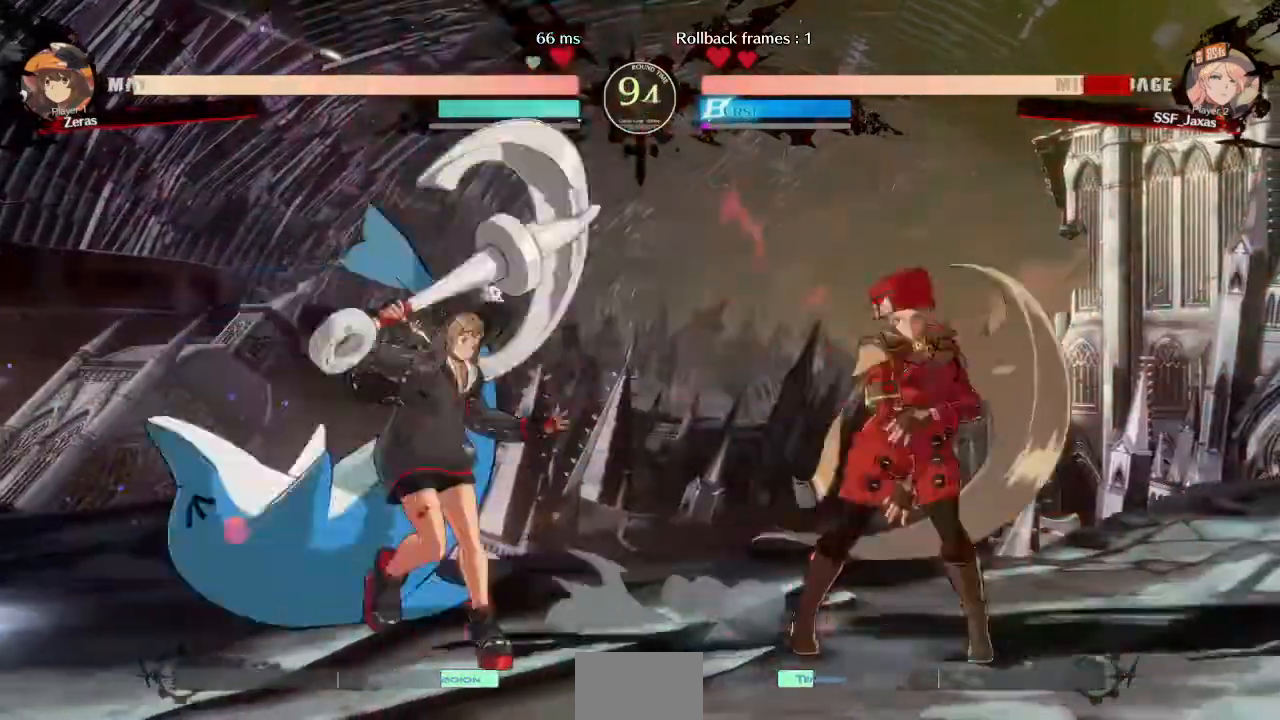
{"dt_ms": 520, "buttons": ["DPAD_RIGHT"], "events": [[40, "DPAD_UP", "down"], [80, "DPAD_LEFT", "up"], [120, "DPAD_RIGHT", "down"], [160, "DPAD_UP", "up"]]}
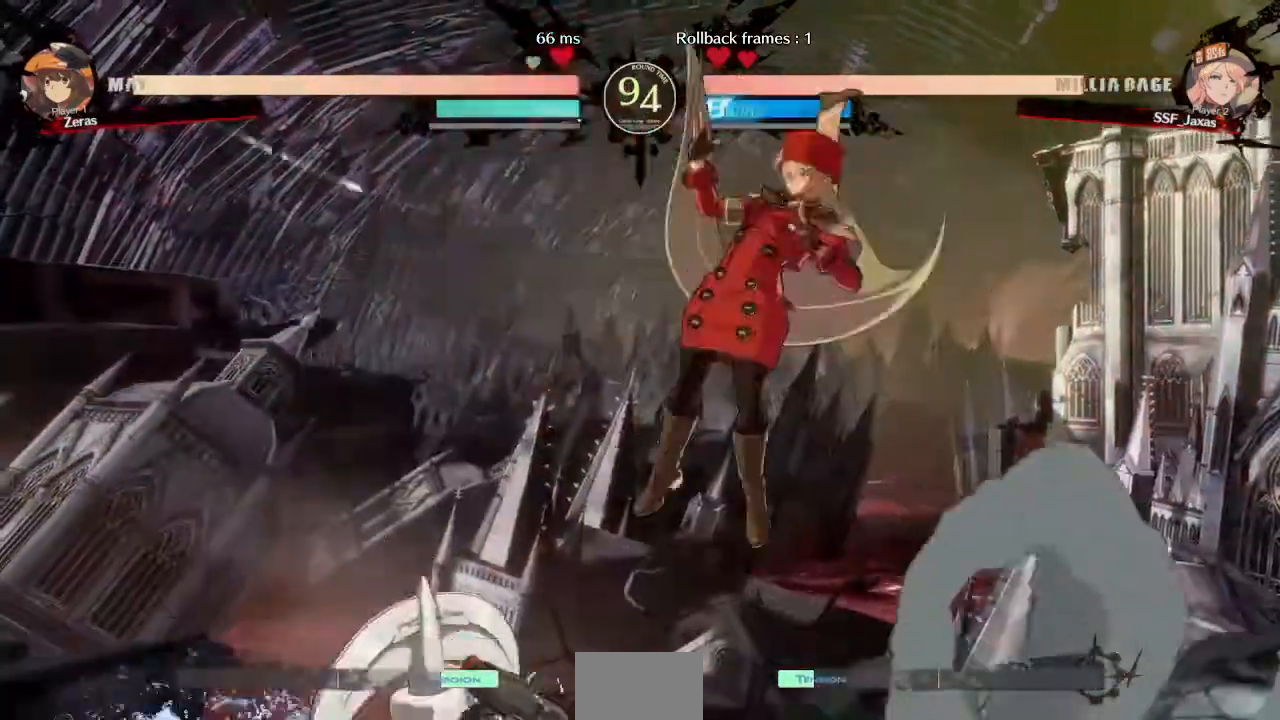
{"dt_ms": 480, "buttons": ["DPAD_RIGHT"], "events": [[80, "L1", "down"], [120, "DPAD_RIGHT", "up"], [160, "L1", "up"], [360, "DPAD_RIGHT", "down"]]}